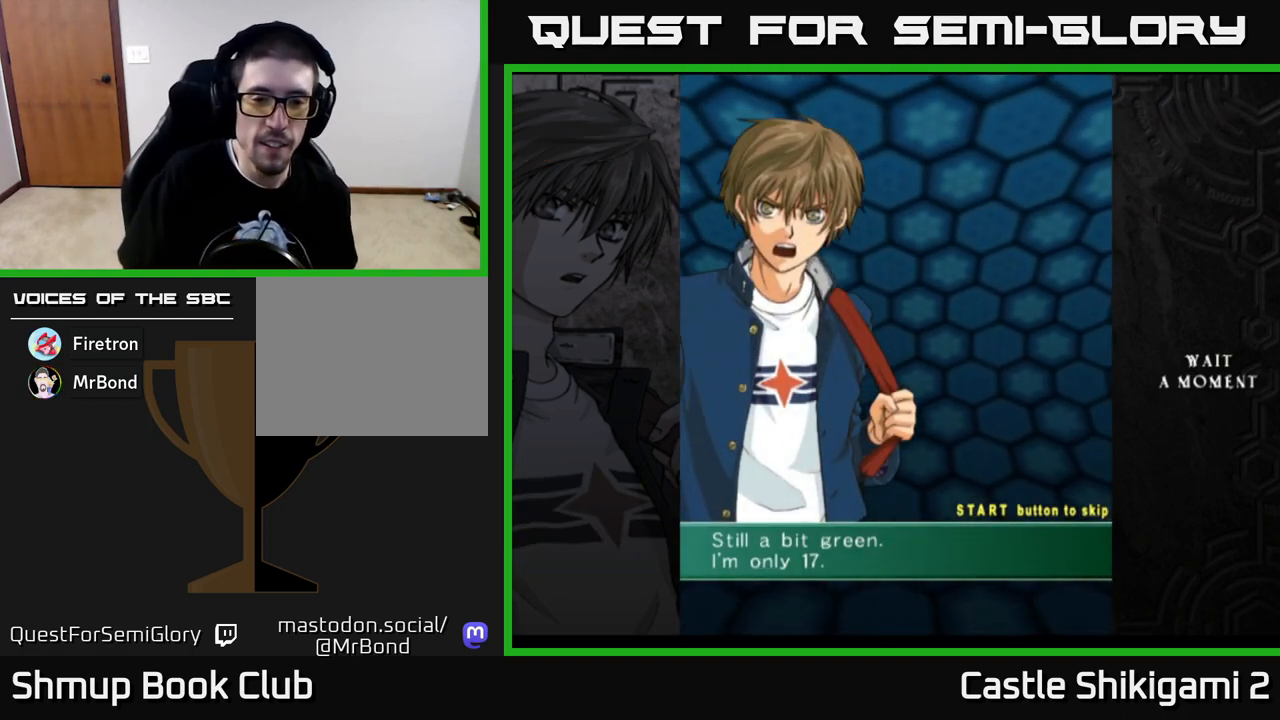
Gameplay with a controller (Xbox layout); each line is a JSON object with the inputs held at the frame after it. "events" lists button and stick changes between this image and that frame as [ms after this image, input, new state], when the widget could be followed in between.
{"buttons": [], "left_stick": "center", "right_stick": "center", "events": [[200, "START", "down"], [317, "START", "up"]]}
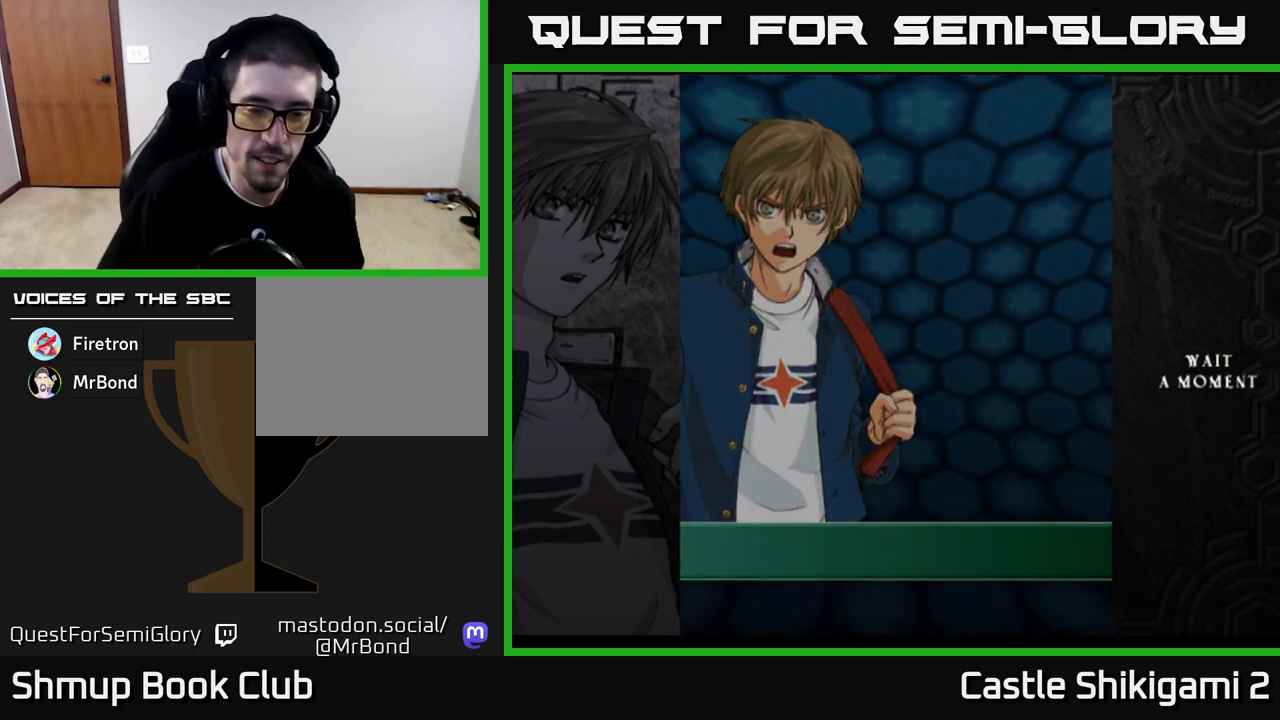
{"buttons": [], "left_stick": "center", "right_stick": "center", "events": []}
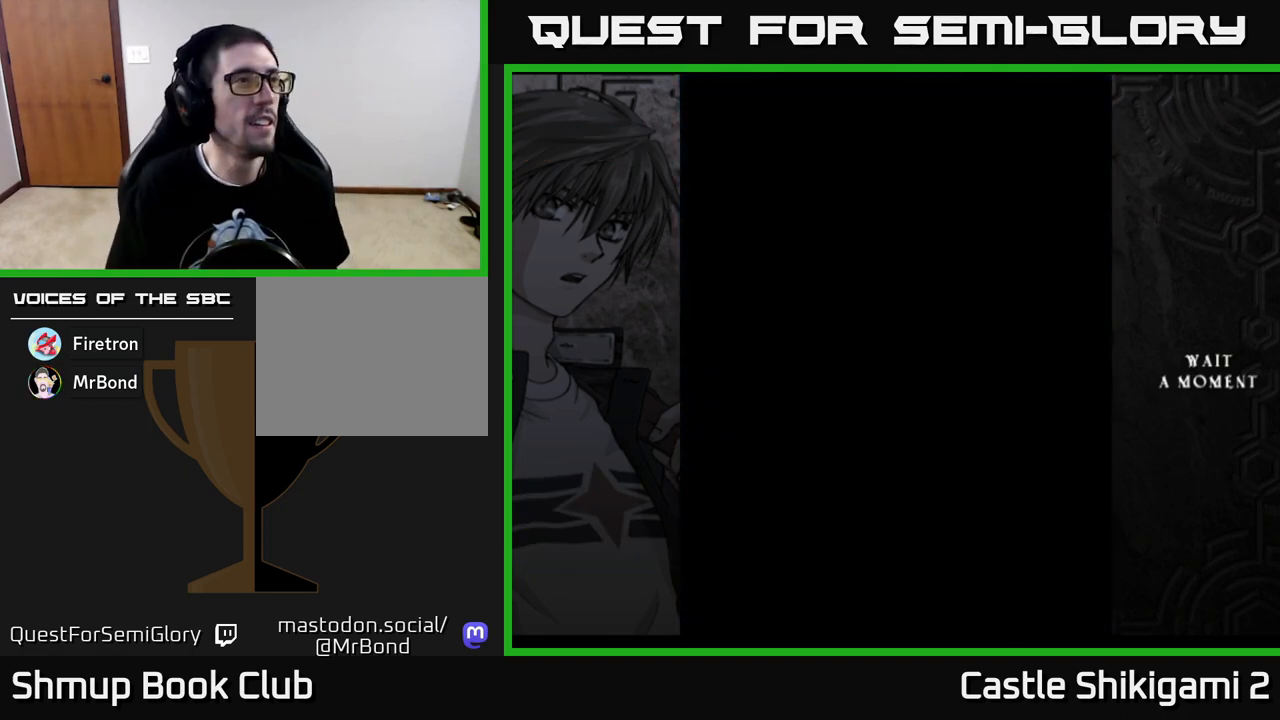
{"buttons": [], "left_stick": "center", "right_stick": "center", "events": []}
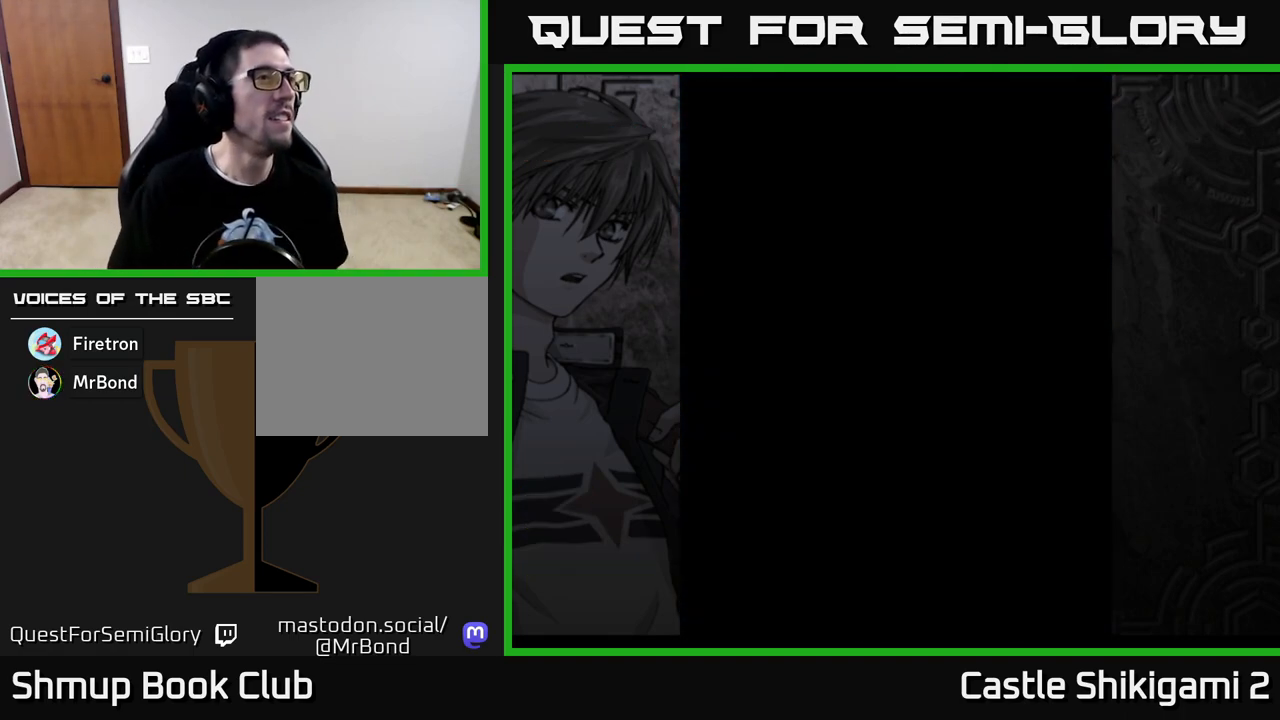
{"buttons": [], "left_stick": "center", "right_stick": "center", "events": []}
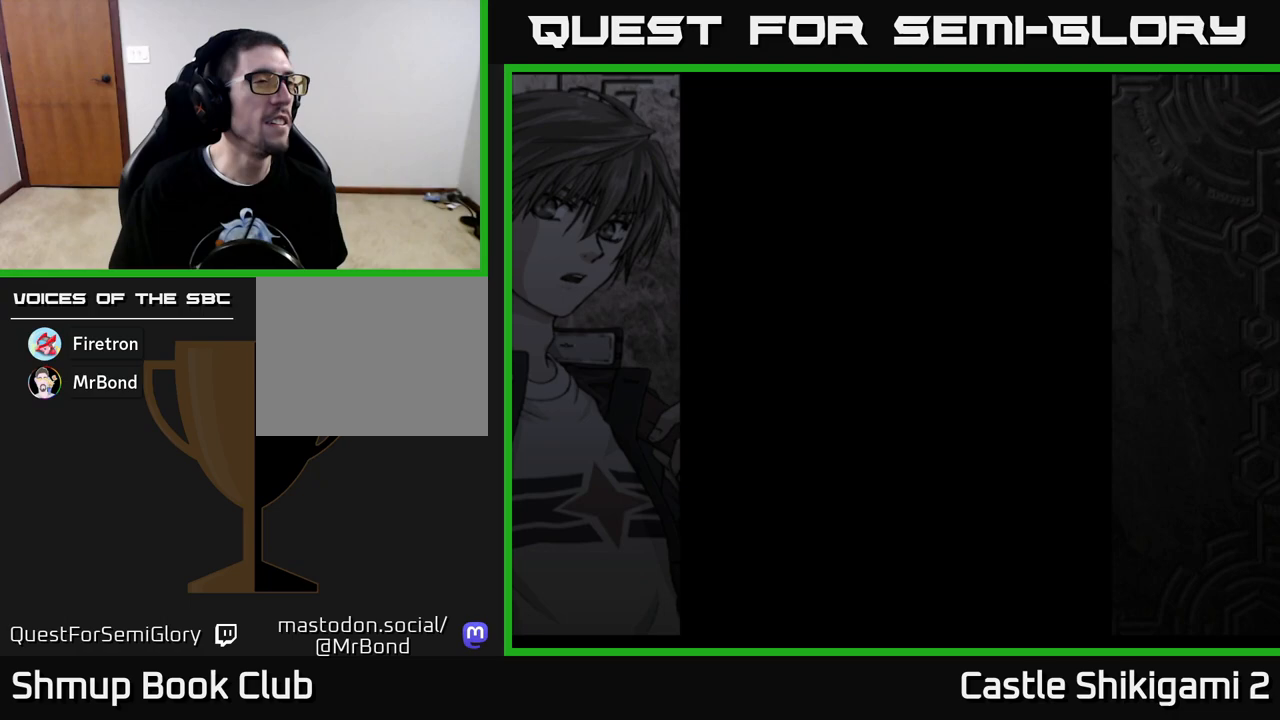
{"buttons": [], "left_stick": "center", "right_stick": "center", "events": []}
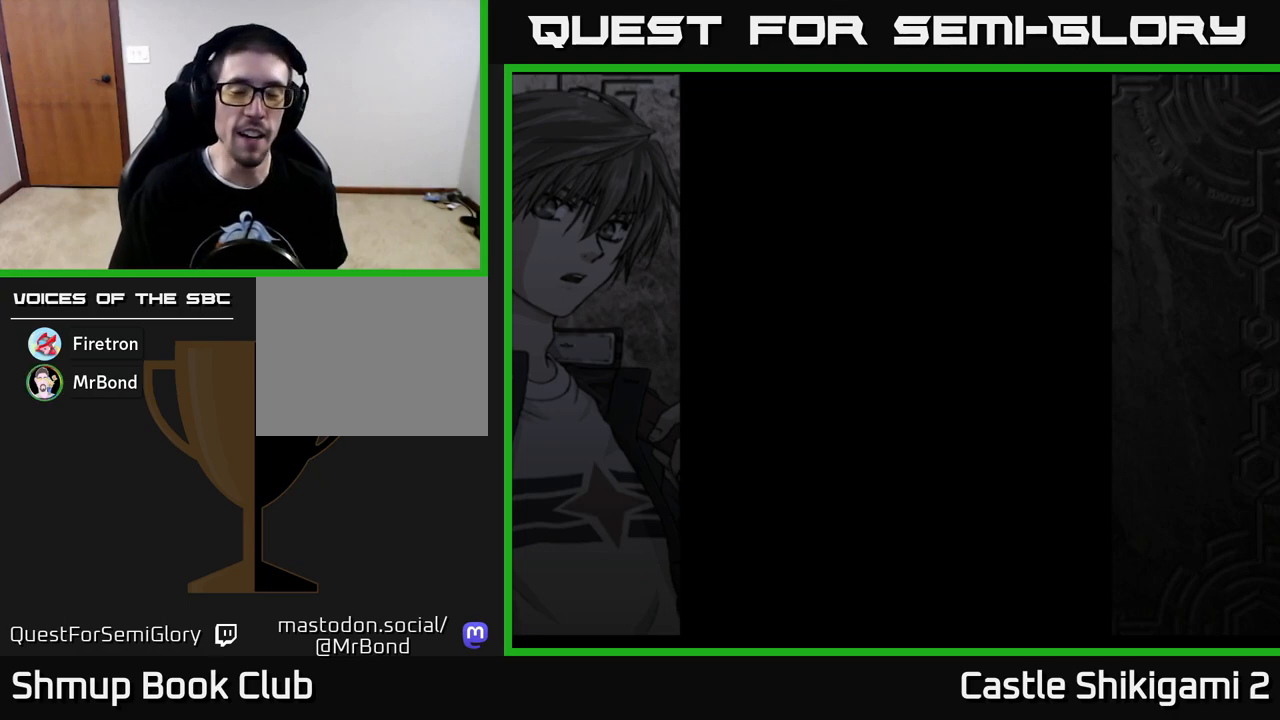
{"buttons": [], "left_stick": "center", "right_stick": "center", "events": []}
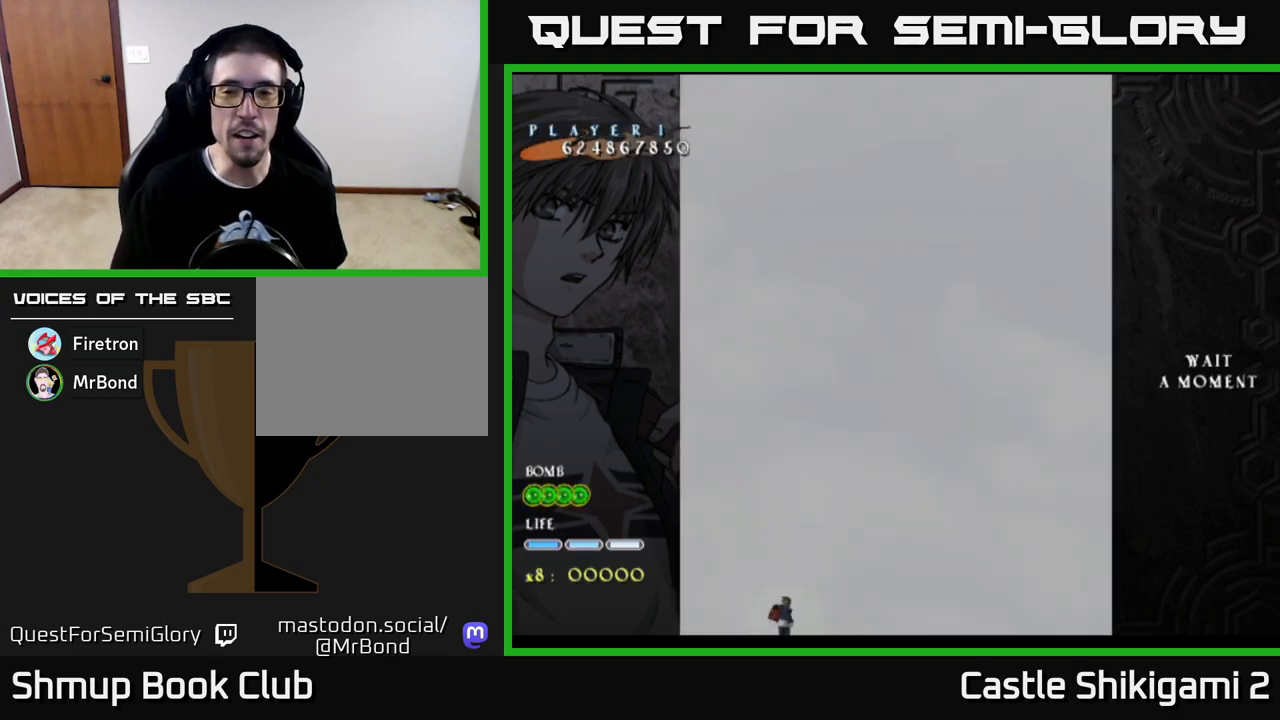
{"buttons": [], "left_stick": "center", "right_stick": "center", "events": []}
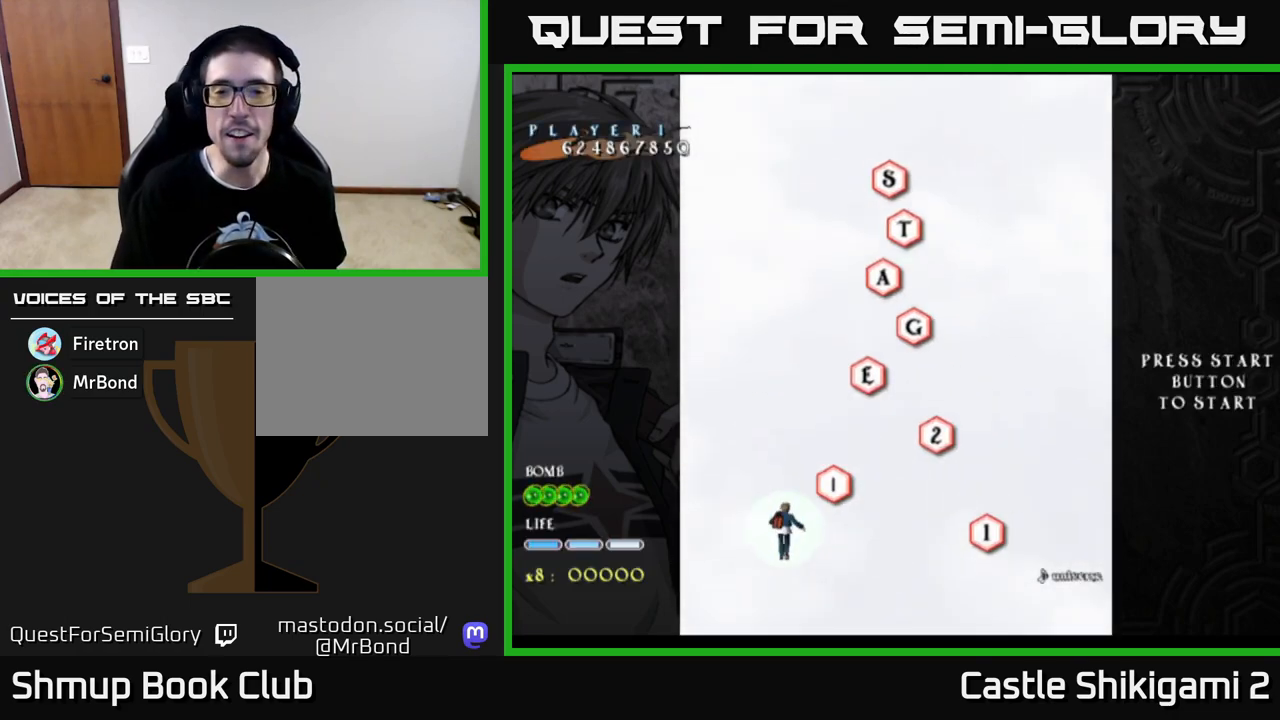
{"buttons": [], "left_stick": "center", "right_stick": "center", "events": []}
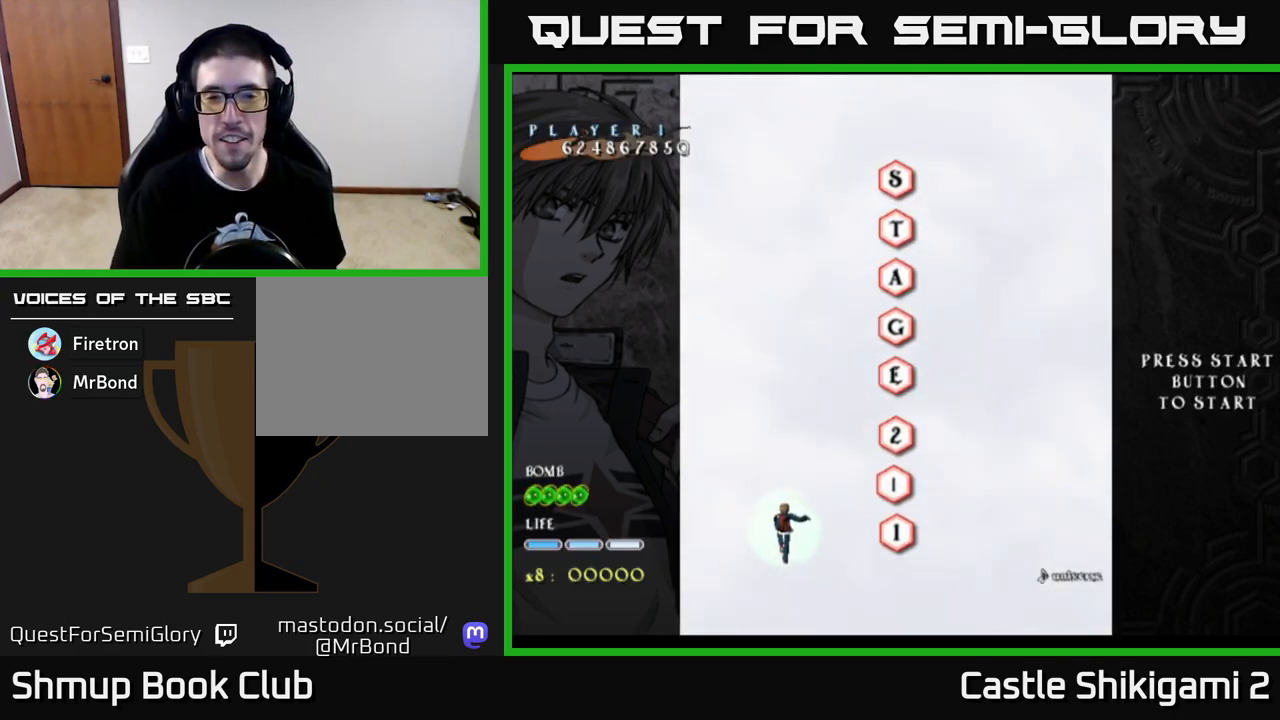
{"buttons": ["DPAD_UP"], "left_stick": "center", "right_stick": "center", "events": [[167, "DPAD_RIGHT", "down"], [350, "DPAD_RIGHT", "up"], [383, "DPAD_UP", "down"]]}
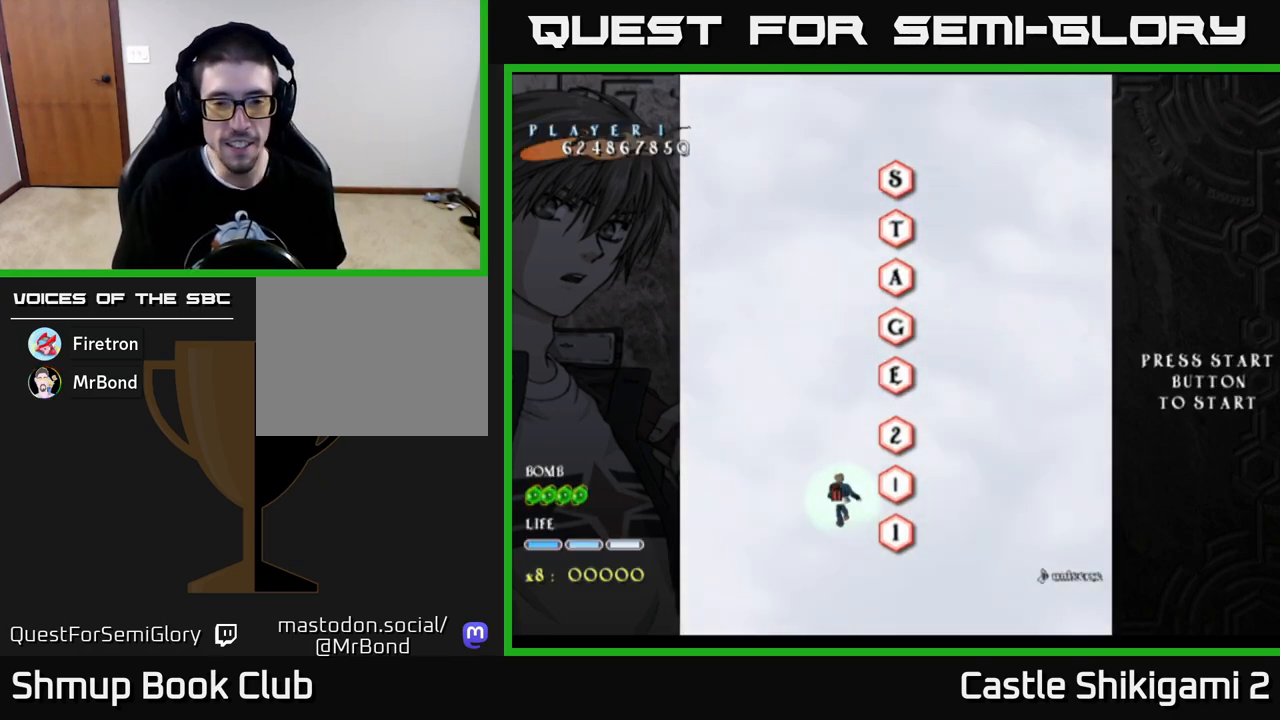
{"buttons": [], "left_stick": "center", "right_stick": "center", "events": [[67, "DPAD_UP", "up"], [283, "DPAD_RIGHT", "down"], [383, "DPAD_RIGHT", "up"]]}
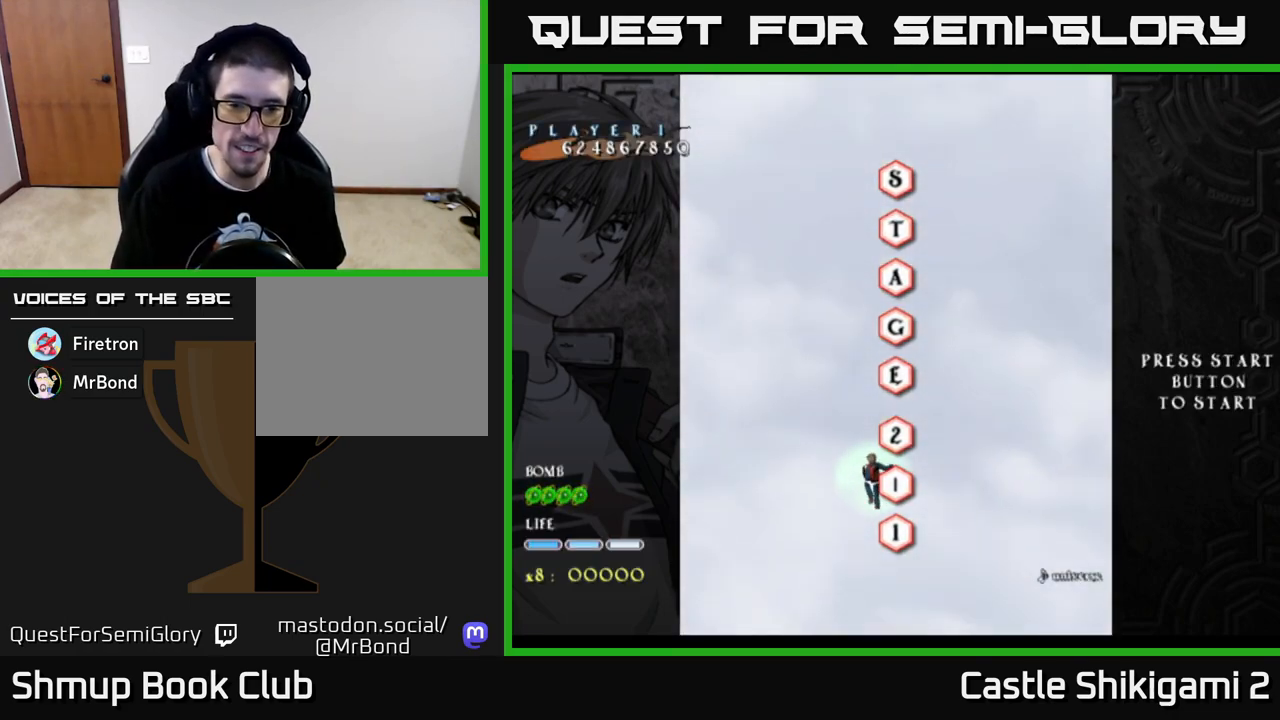
{"buttons": [], "left_stick": "center", "right_stick": "center", "events": []}
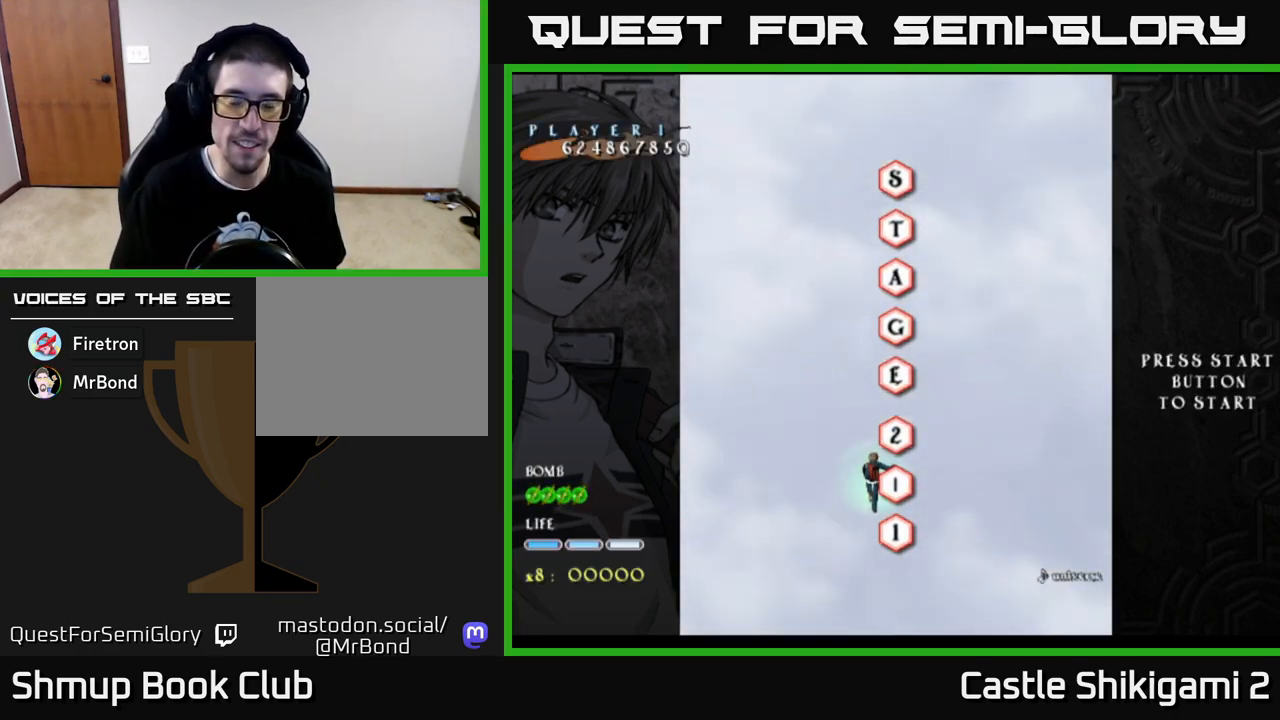
{"buttons": [], "left_stick": "center", "right_stick": "center", "events": [[83, "DPAD_UP", "down"], [383, "DPAD_UP", "up"]]}
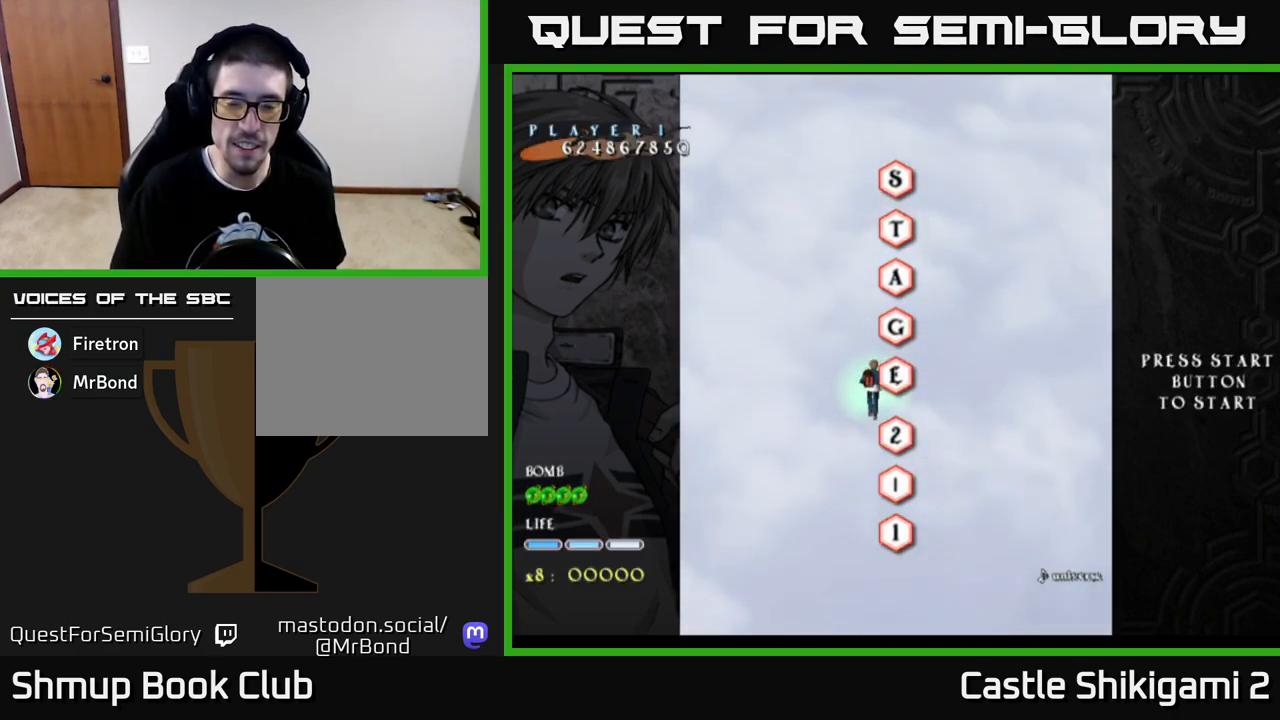
{"buttons": [], "left_stick": "center", "right_stick": "center", "events": []}
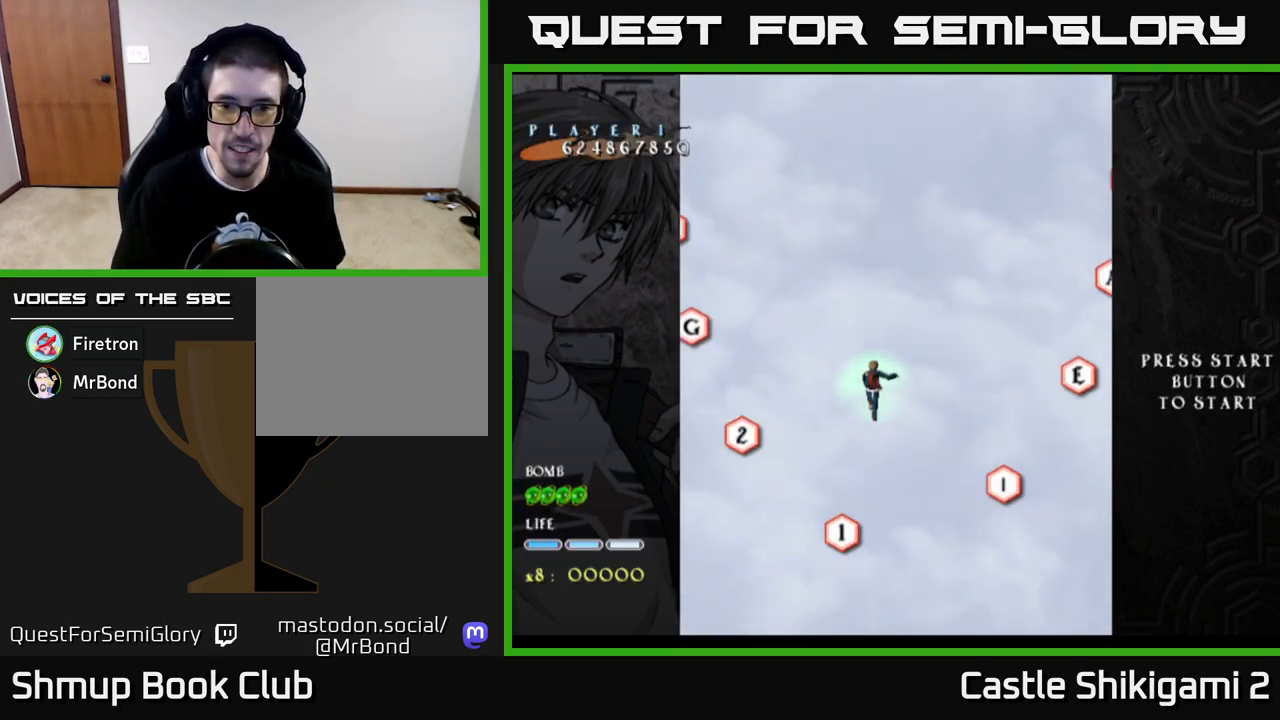
{"buttons": [], "left_stick": "center", "right_stick": "center", "events": []}
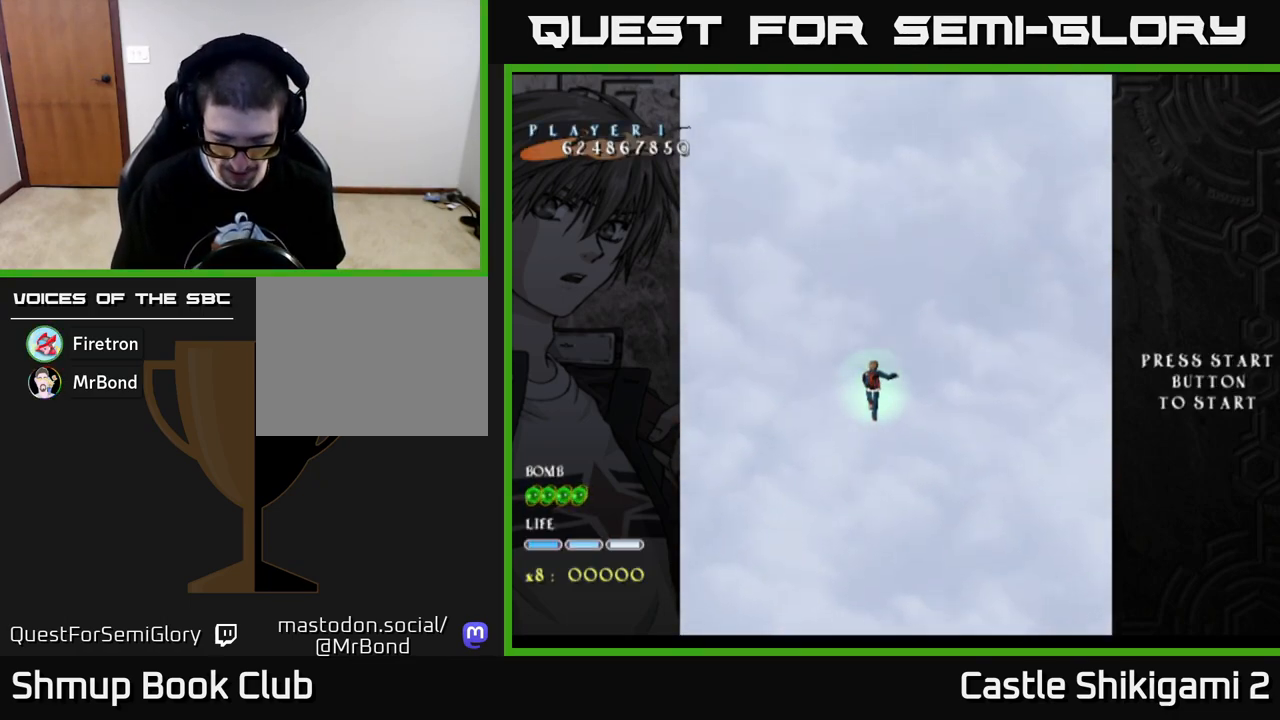
{"buttons": ["B"], "left_stick": "center", "right_stick": "center", "events": [[500, "B", "down"]]}
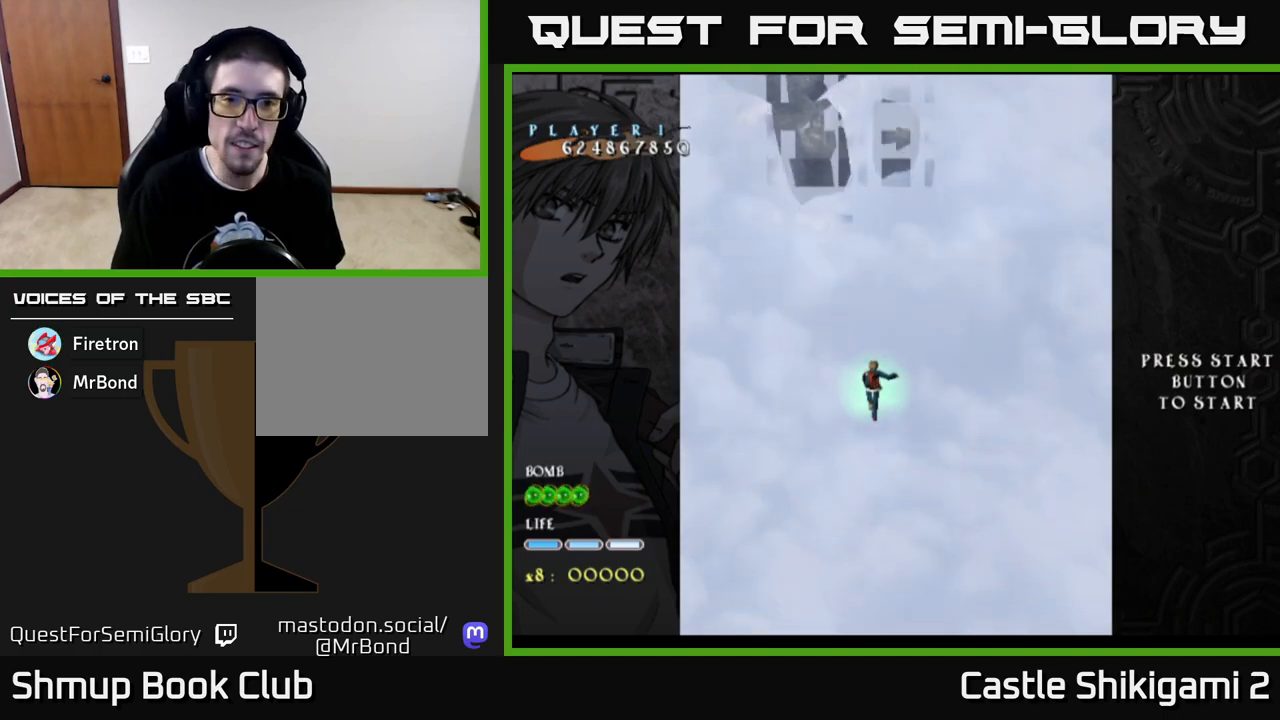
{"buttons": ["B"], "left_stick": "center", "right_stick": "center", "events": [[133, "DPAD_UP", "down"], [317, "DPAD_UP", "up"]]}
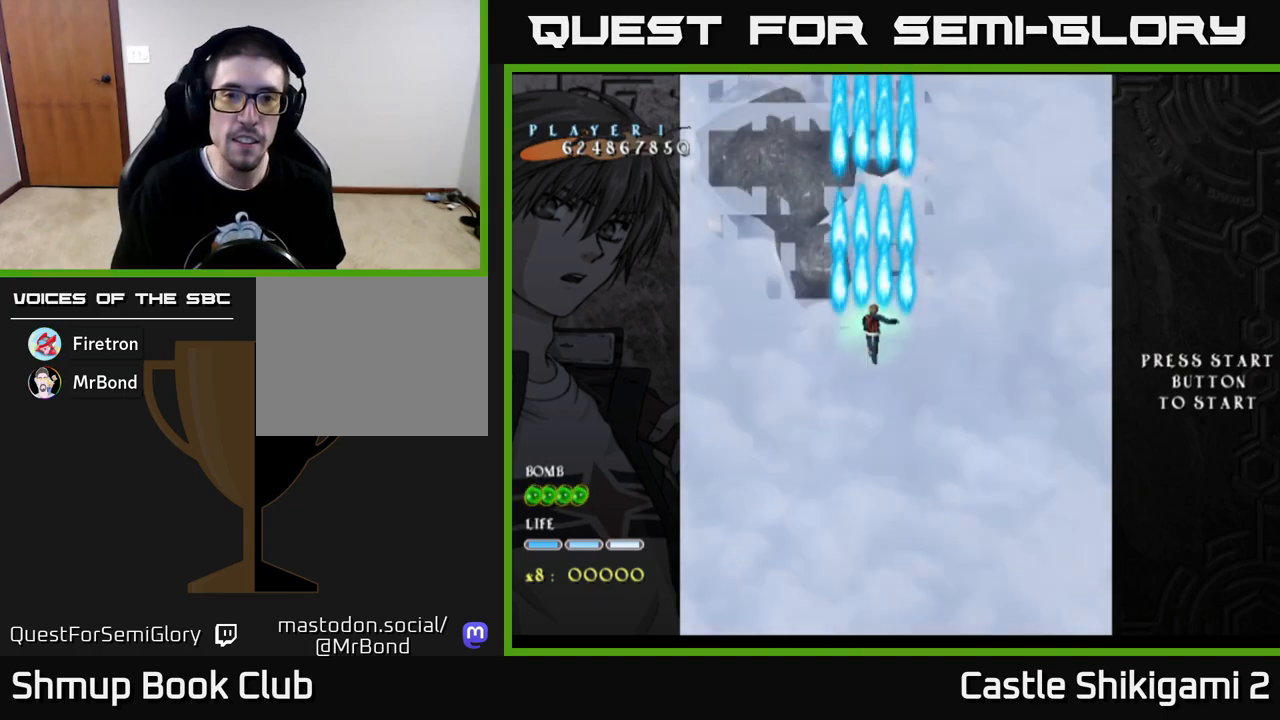
{"buttons": ["B", "DPAD_UP"], "left_stick": "center", "right_stick": "center", "events": [[67, "DPAD_DOWN", "down"], [200, "DPAD_RIGHT", "down"], [217, "DPAD_DOWN", "up"], [300, "DPAD_RIGHT", "up"], [500, "DPAD_UP", "down"]]}
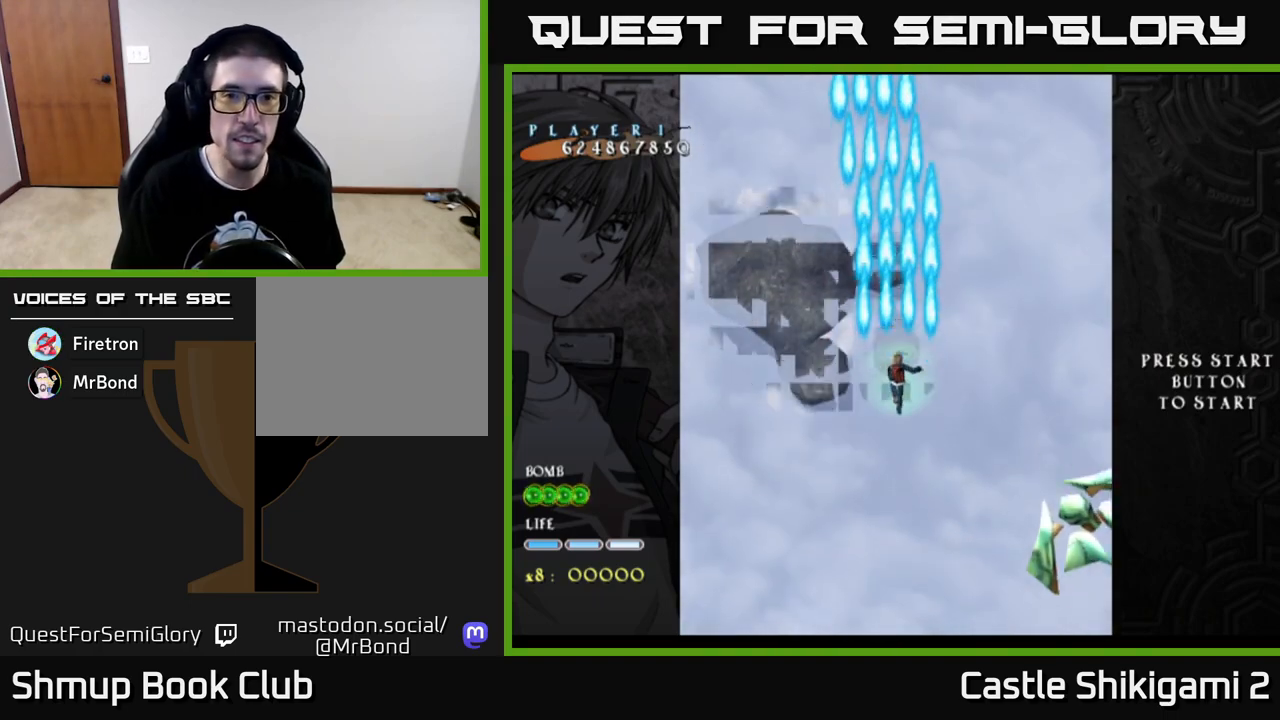
{"buttons": ["B", "DPAD_DOWN"], "left_stick": "center", "right_stick": "center", "events": [[133, "DPAD_UP", "up"], [250, "DPAD_DOWN", "down"]]}
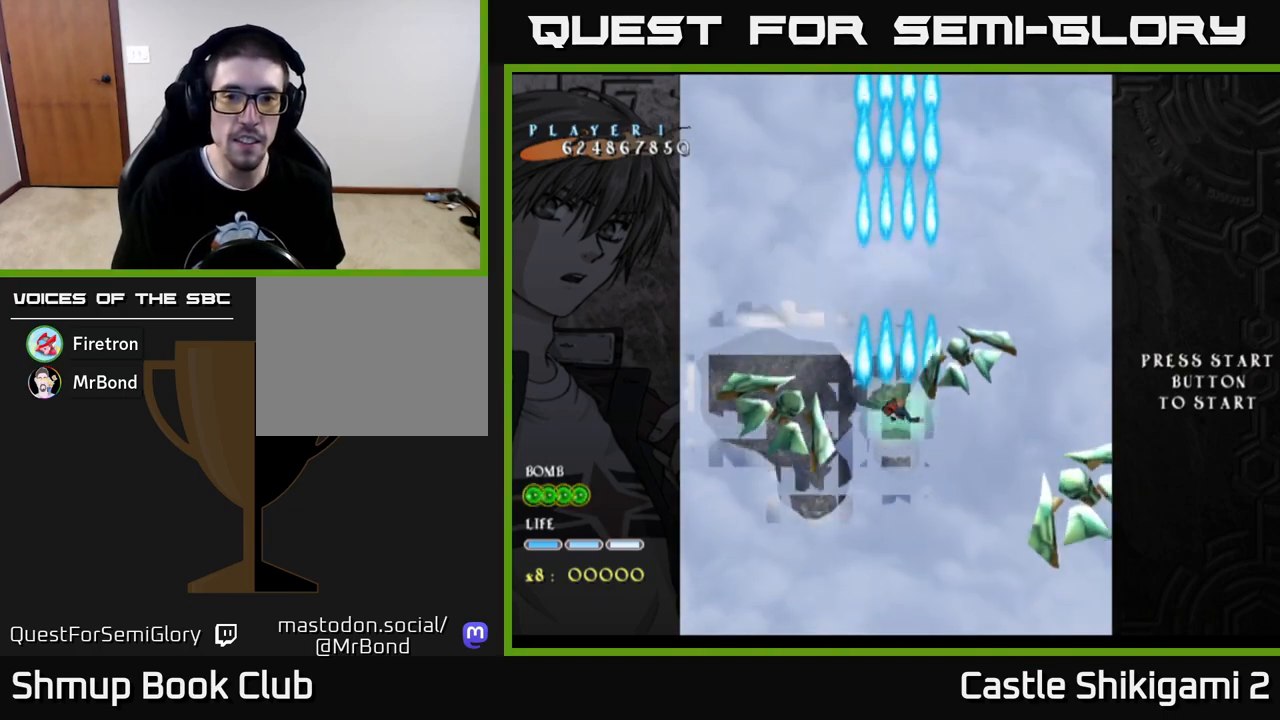
{"buttons": ["B"], "left_stick": "center", "right_stick": "center", "events": [[100, "DPAD_DOWN", "up"], [100, "X", "down"], [150, "B", "up"], [150, "DPAD_UP", "down"], [267, "DPAD_UP", "up"], [317, "B", "down"], [350, "X", "up"], [433, "DPAD_DOWN", "down"], [467, "DPAD_DOWN", "up"]]}
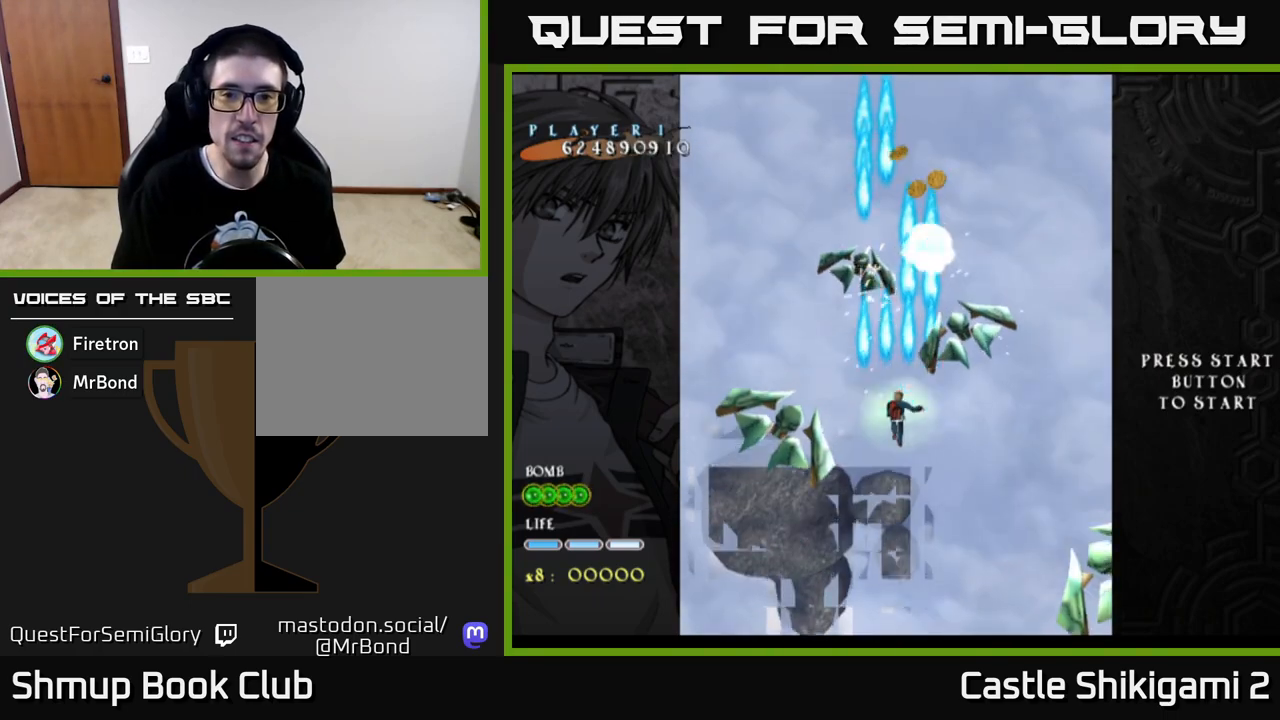
{"buttons": ["B"], "left_stick": "center", "right_stick": "center", "events": []}
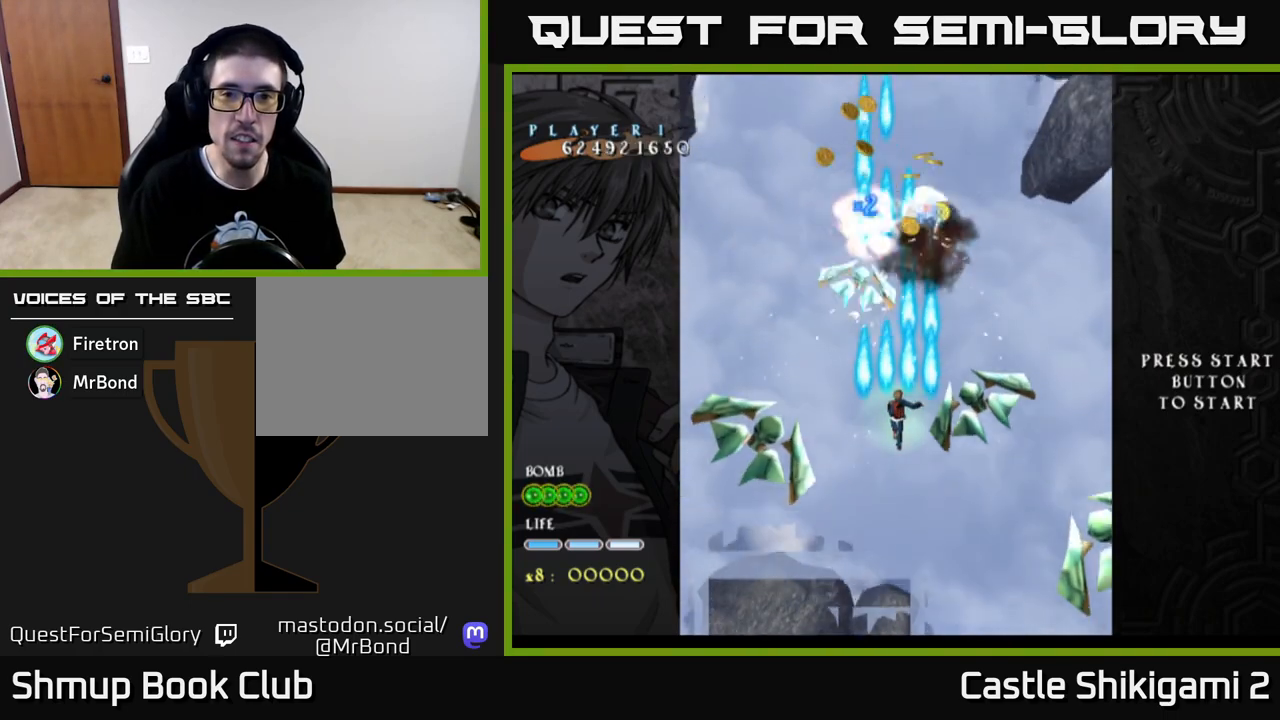
{"buttons": ["B"], "left_stick": "center", "right_stick": "center", "events": []}
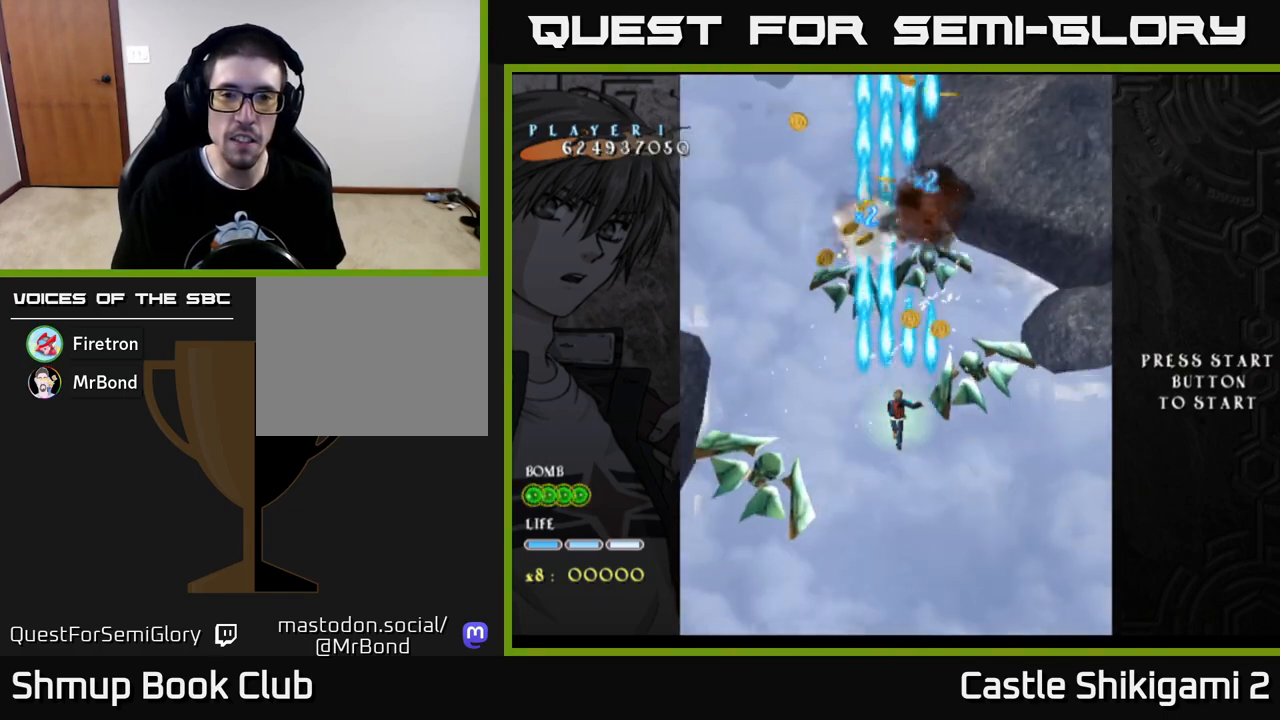
{"buttons": ["B", "DPAD_RIGHT"], "left_stick": "center", "right_stick": "center", "events": [[383, "DPAD_RIGHT", "down"]]}
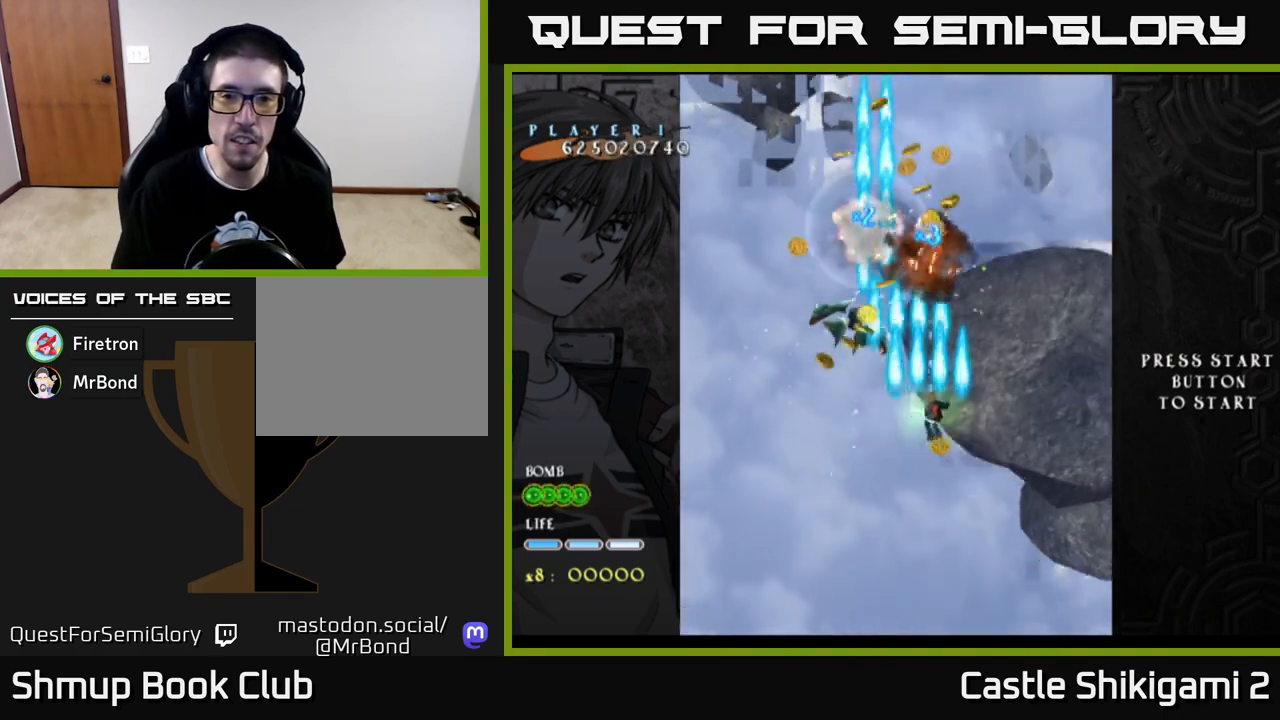
{"buttons": ["B", "DPAD_RIGHT"], "left_stick": "center", "right_stick": "center", "events": [[17, "DPAD_DOWN", "down"], [33, "DPAD_RIGHT", "up"], [50, "DPAD_DOWN", "up"], [50, "DPAD_LEFT", "down"], [417, "DPAD_LEFT", "up"], [450, "DPAD_RIGHT", "down"]]}
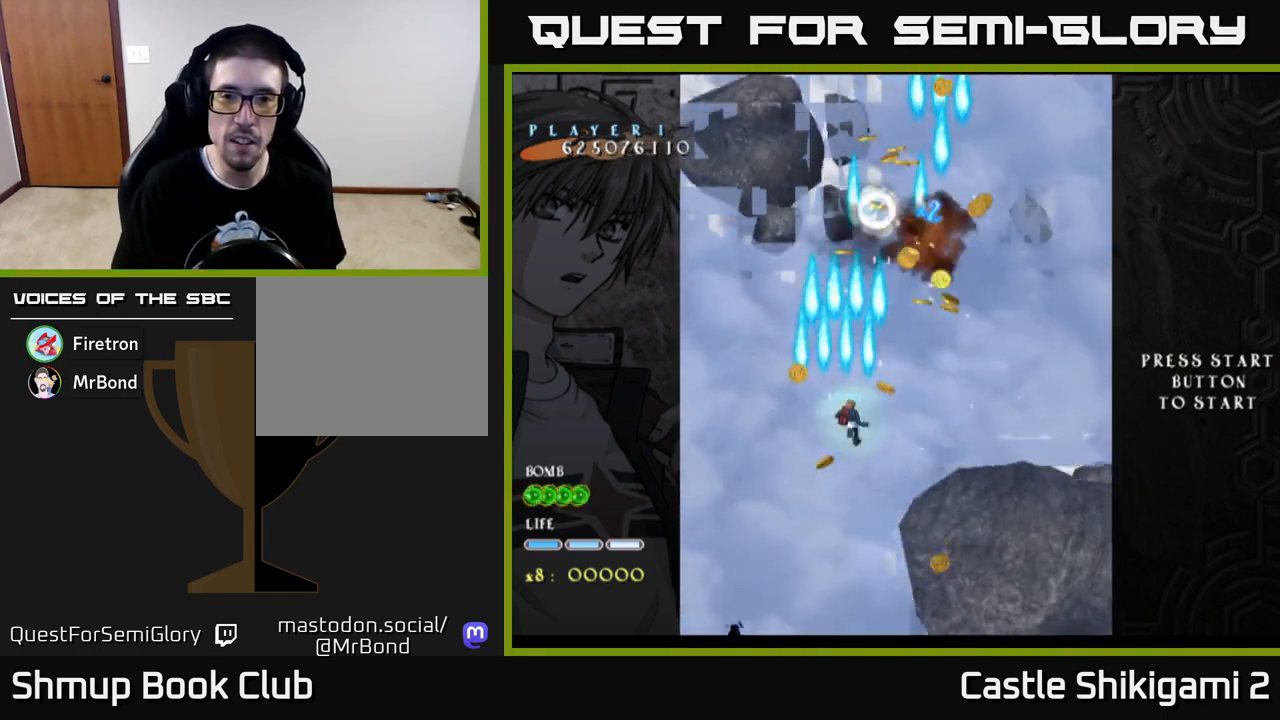
{"buttons": ["B", "DPAD_LEFT"], "left_stick": "center", "right_stick": "center", "events": [[17, "DPAD_UP", "down"], [317, "DPAD_UP", "up"], [383, "DPAD_RIGHT", "up"], [450, "DPAD_LEFT", "down"]]}
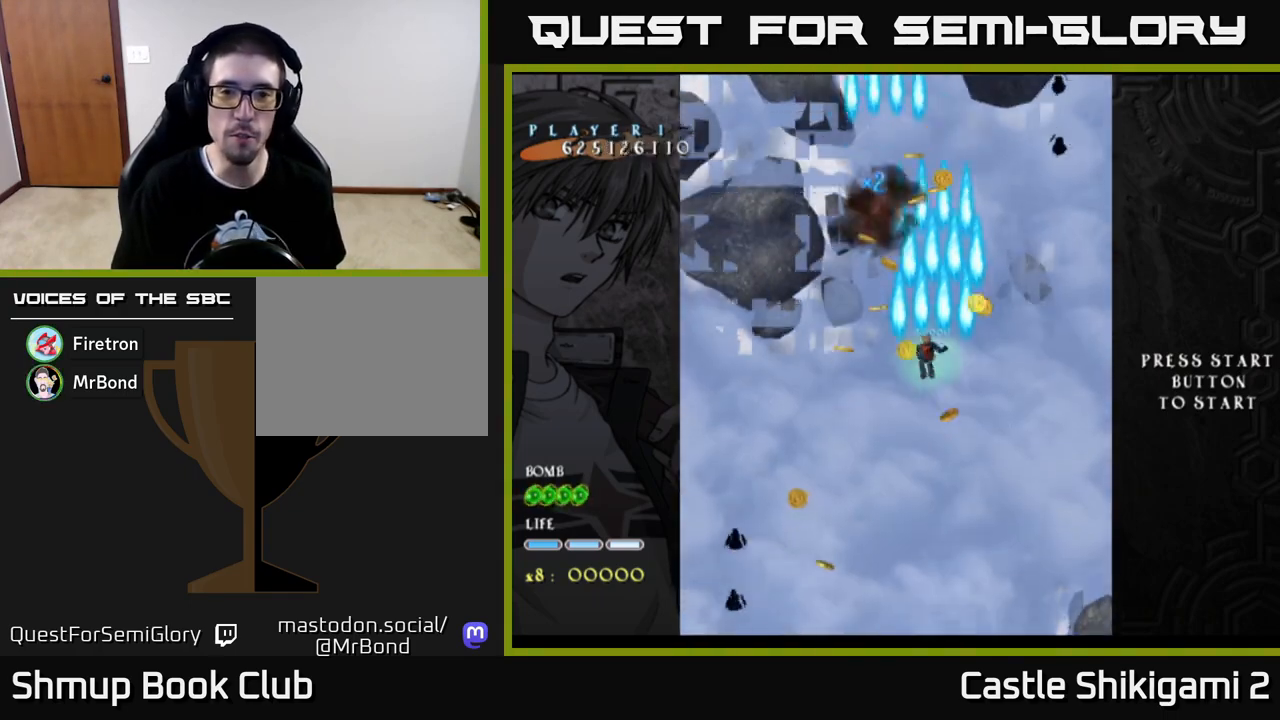
{"buttons": ["B", "DPAD_UP", "DPAD_RIGHT"], "left_stick": "center", "right_stick": "center", "events": [[83, "DPAD_UP", "down"], [283, "DPAD_LEFT", "up"], [300, "DPAD_UP", "up"], [333, "DPAD_RIGHT", "down"], [483, "DPAD_UP", "down"]]}
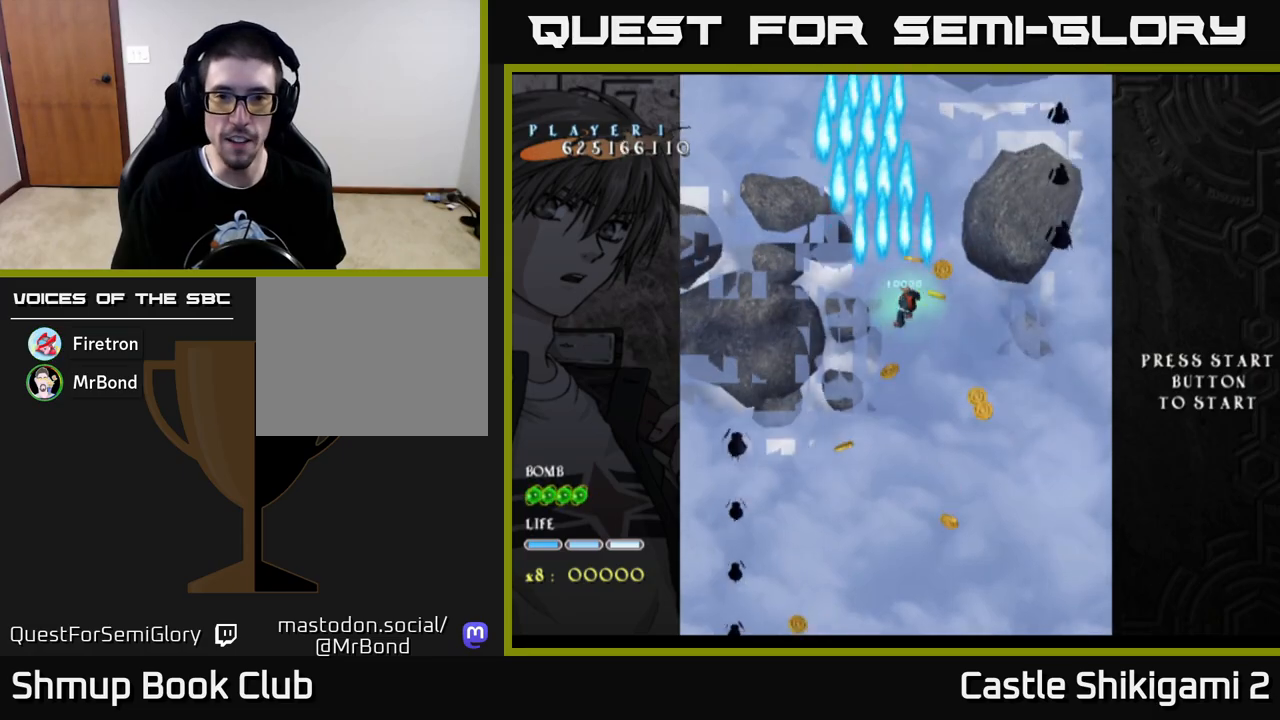
{"buttons": ["X", "DPAD_DOWN", "DPAD_RIGHT"], "left_stick": "center", "right_stick": "center", "events": [[33, "X", "down"], [67, "DPAD_UP", "up"], [133, "B", "up"], [150, "DPAD_DOWN", "down"], [350, "DPAD_DOWN", "up"], [450, "DPAD_DOWN", "down"]]}